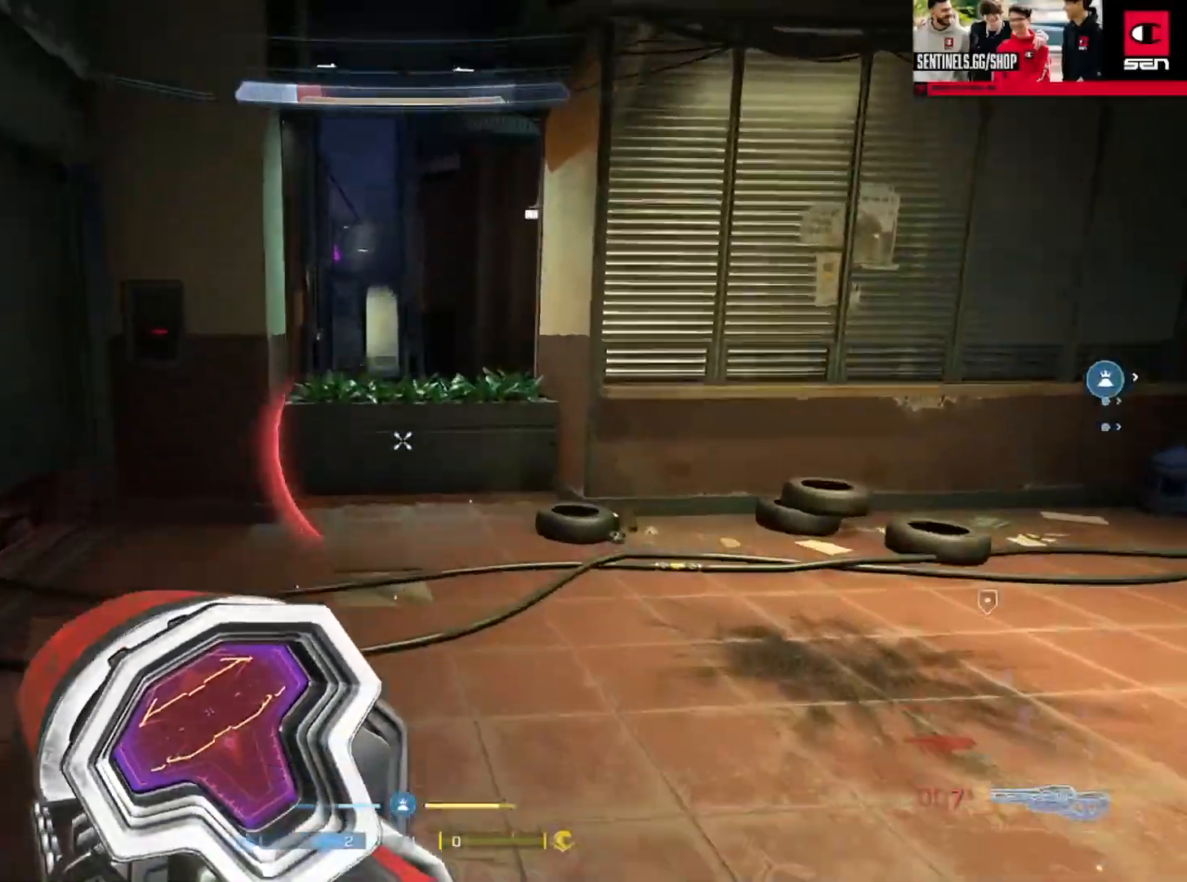
Gameplay with a controller (Xbox layout); each line is a JSON object with the inputs held at the frame after it. "events" lists button and stick changes between this image and that frame as [ms after this image, input, new state], when the widget could be followed in between.
{"buttons": ["L3"], "left_stick": "up", "right_stick": "down-right", "events": [[17, "Y", "down"], [34, "right_stick", "down"], [50, "L1", "up"], [84, "Y", "up"], [150, "Y", "down"], [217, "Y", "up"], [451, "L3", "down"], [467, "right_stick", "down-right"]]}
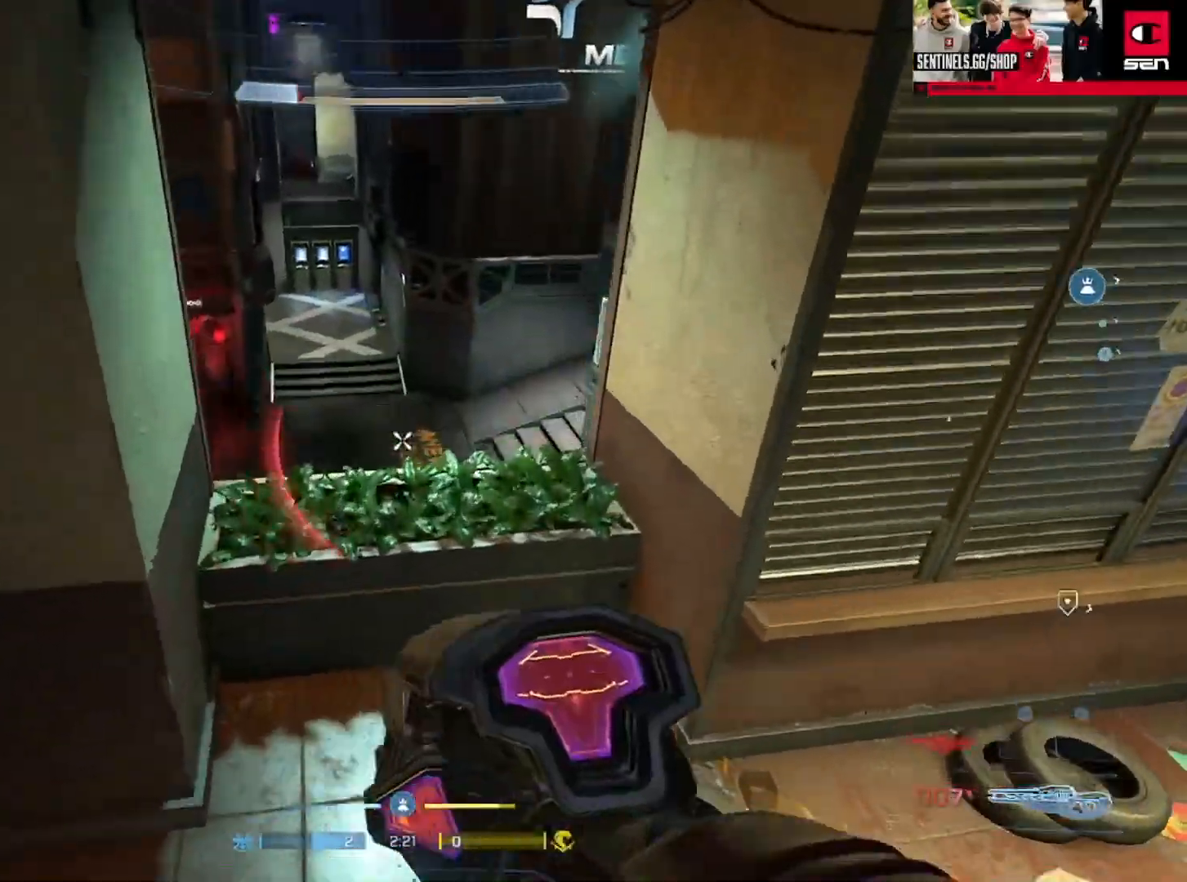
{"buttons": [], "left_stick": "center", "right_stick": "center", "events": [[66, "left_stick", "up-left"], [317, "L3", "up"], [383, "right_stick", "down"], [467, "left_stick", "center"], [500, "right_stick", "center"]]}
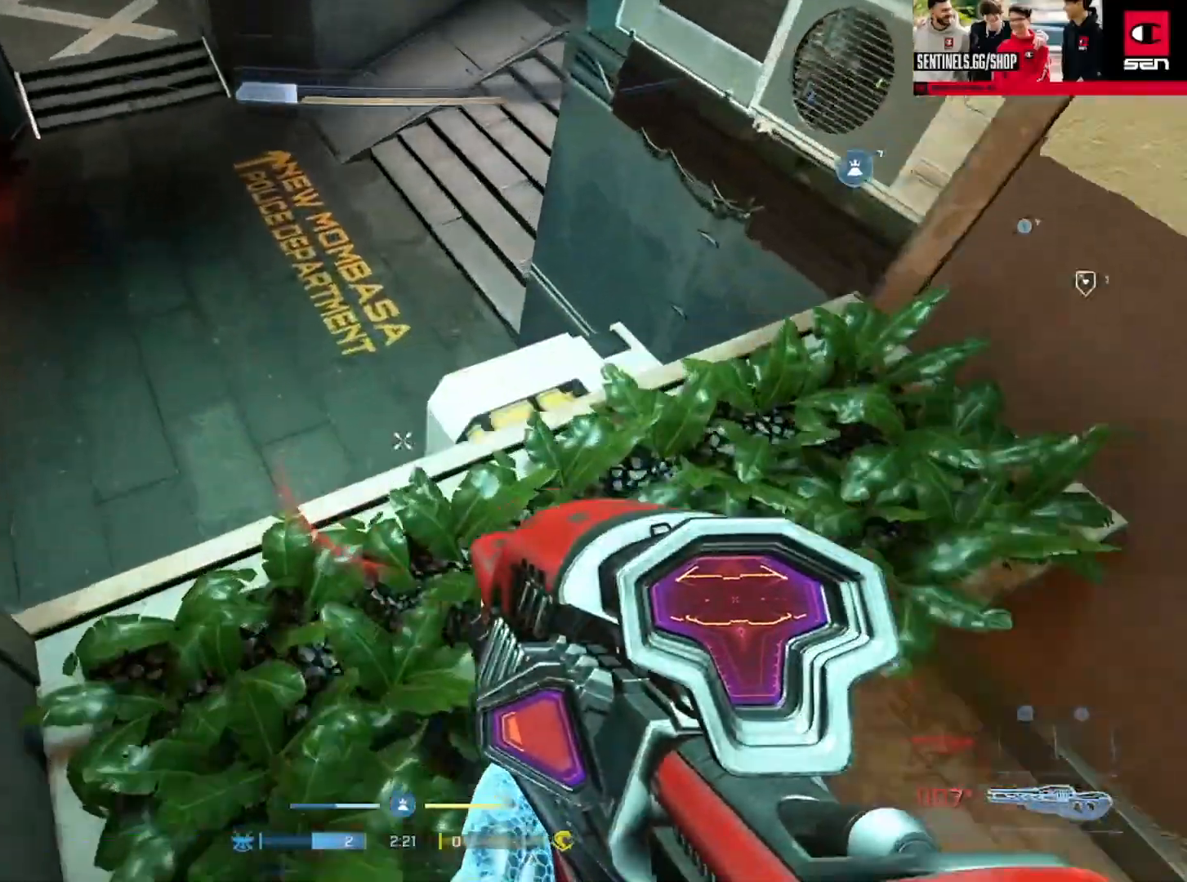
{"buttons": [], "left_stick": "down-left", "right_stick": "up", "events": [[134, "right_stick", "up-right"], [150, "left_stick", "left"], [317, "right_stick", "up"], [451, "left_stick", "down-left"]]}
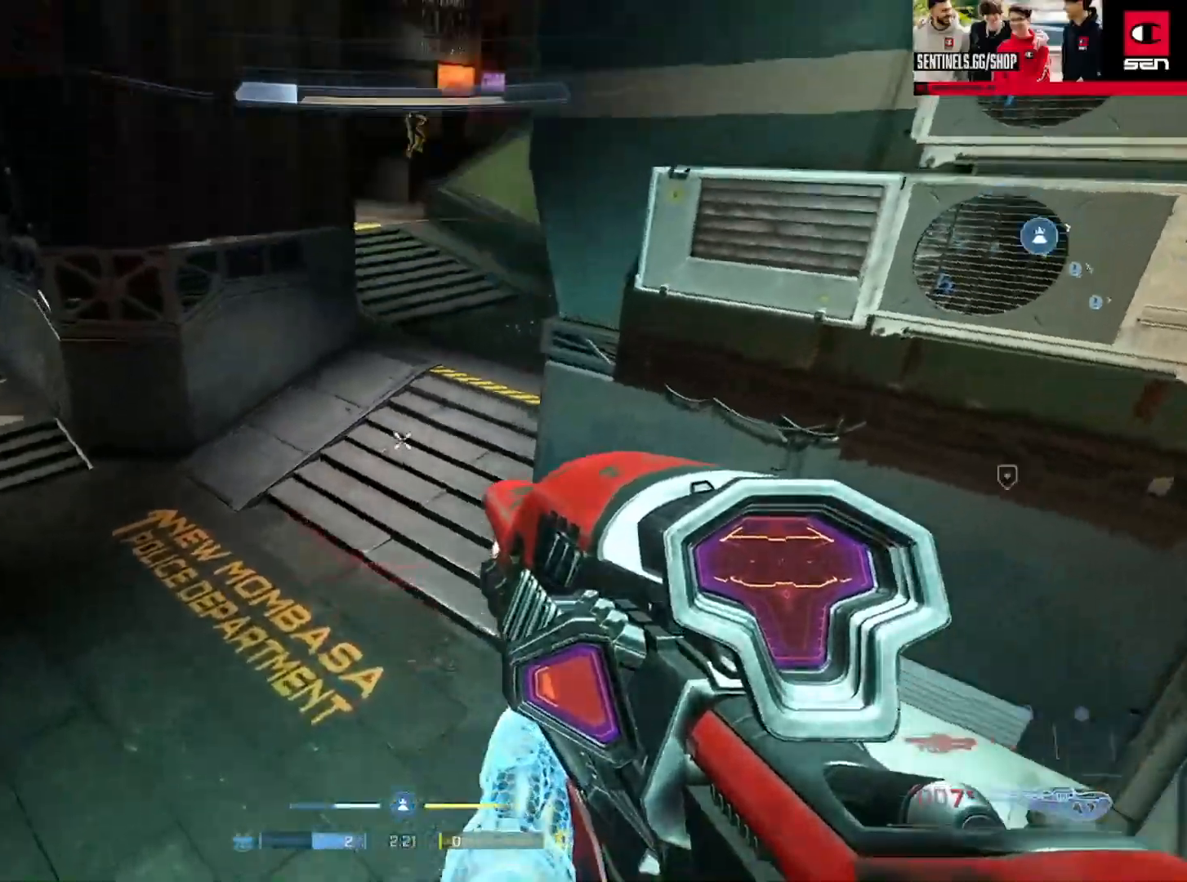
{"buttons": [], "left_stick": "up-left", "right_stick": "center", "events": [[50, "left_stick", "down"], [350, "left_stick", "center"], [350, "right_stick", "center"], [400, "left_stick", "up"], [450, "left_stick", "up-left"]]}
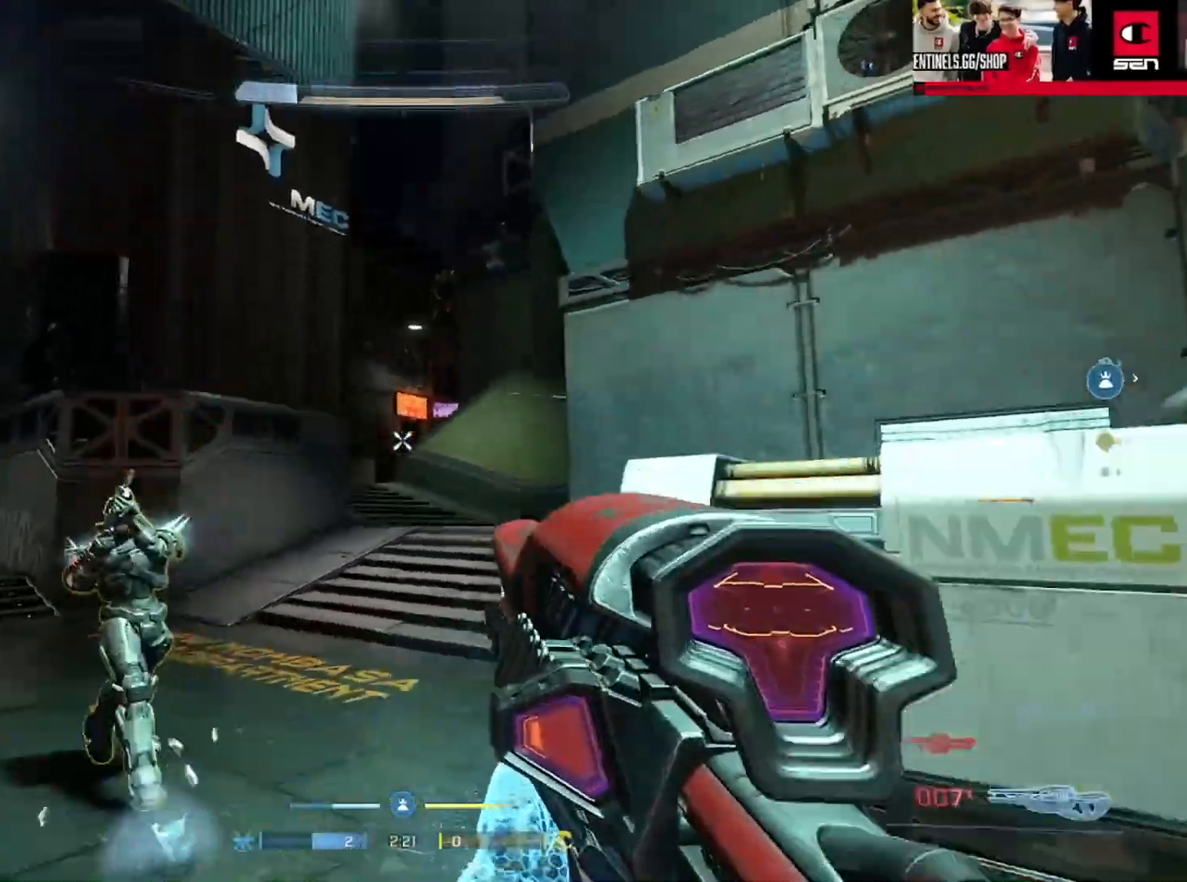
{"buttons": ["R1", "L3"], "left_stick": "down-right", "right_stick": "right", "events": [[50, "right_stick", "down-left"], [234, "R2", "down"], [267, "right_stick", "center"], [384, "R2", "up"], [434, "L3", "down"], [434, "left_stick", "down-left"], [434, "right_stick", "right"], [484, "left_stick", "down-right"], [501, "R1", "down"]]}
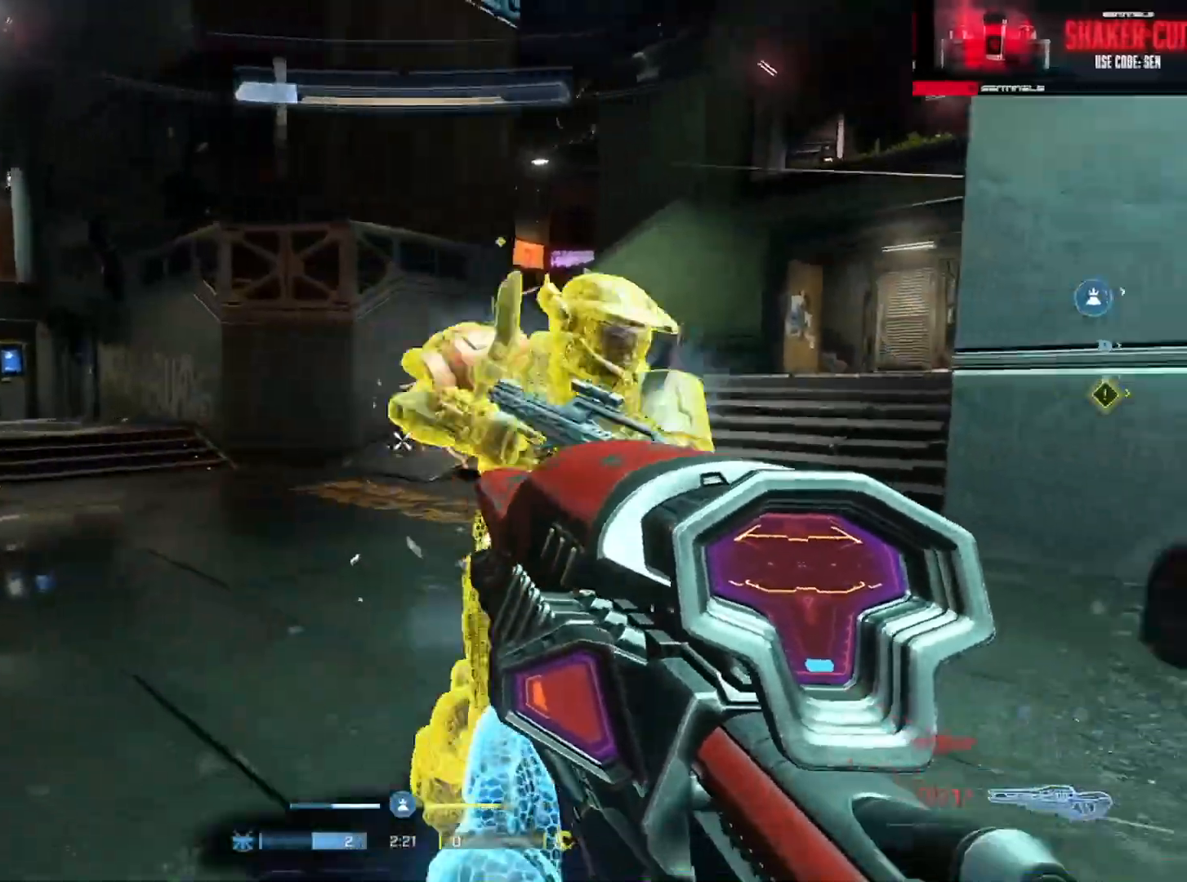
{"buttons": [], "left_stick": "center", "right_stick": "center", "events": [[16, "left_stick", "down-left"], [33, "left_stick", "left"], [117, "R1", "up"], [167, "right_stick", "center"], [267, "L3", "up"], [434, "left_stick", "center"]]}
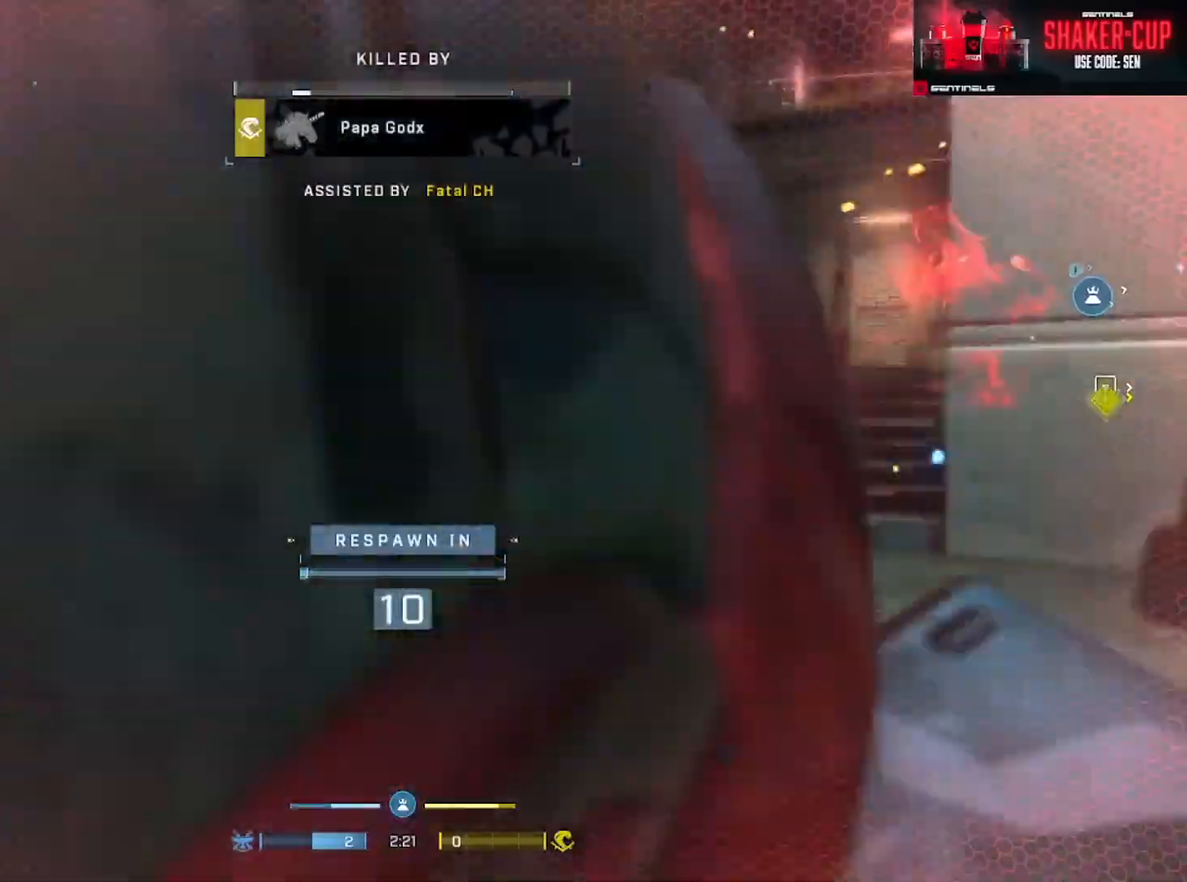
{"buttons": ["SELECT"], "left_stick": "center", "right_stick": "center", "events": [[50, "R1", "down"], [134, "SELECT", "down"], [184, "R1", "up"], [251, "DPAD_DOWN", "down"], [367, "DPAD_DOWN", "up"]]}
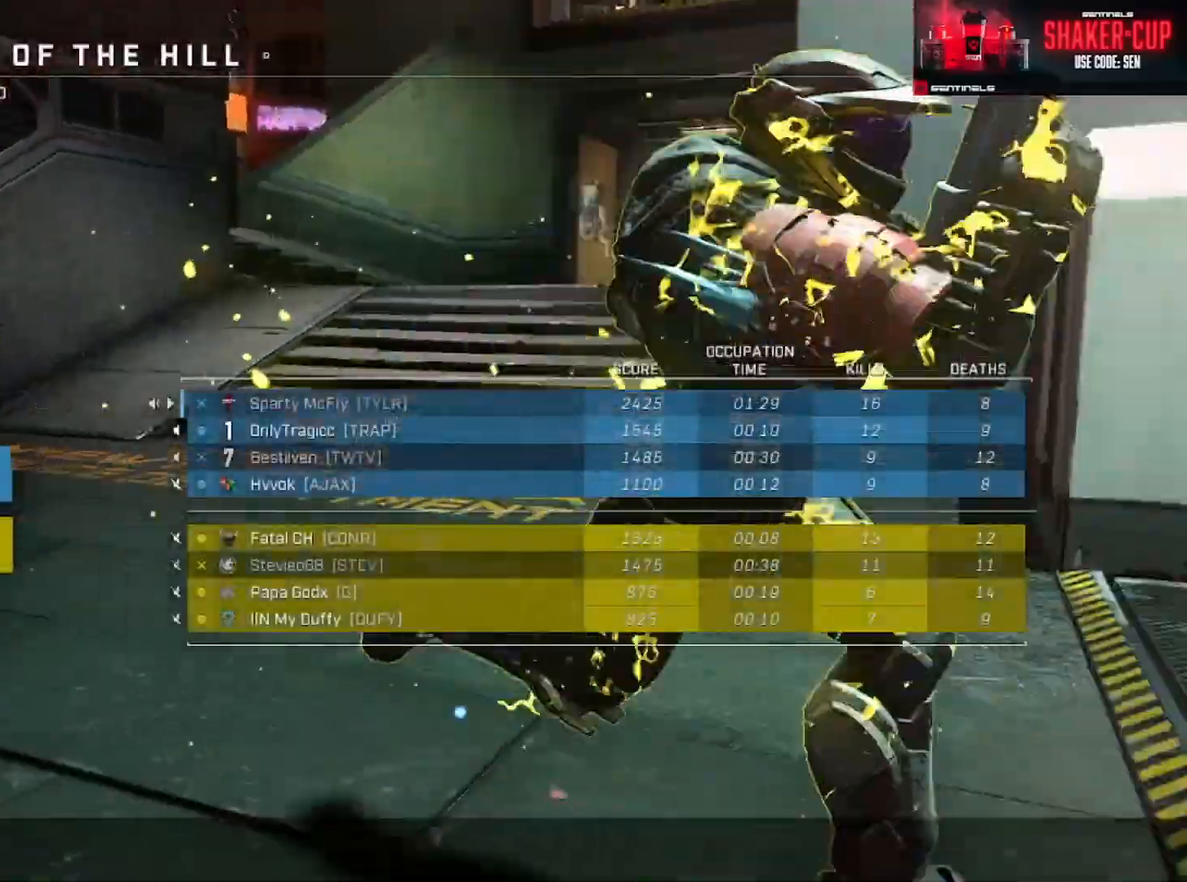
{"buttons": [], "left_stick": "center", "right_stick": "center", "events": [[500, "SELECT", "up"]]}
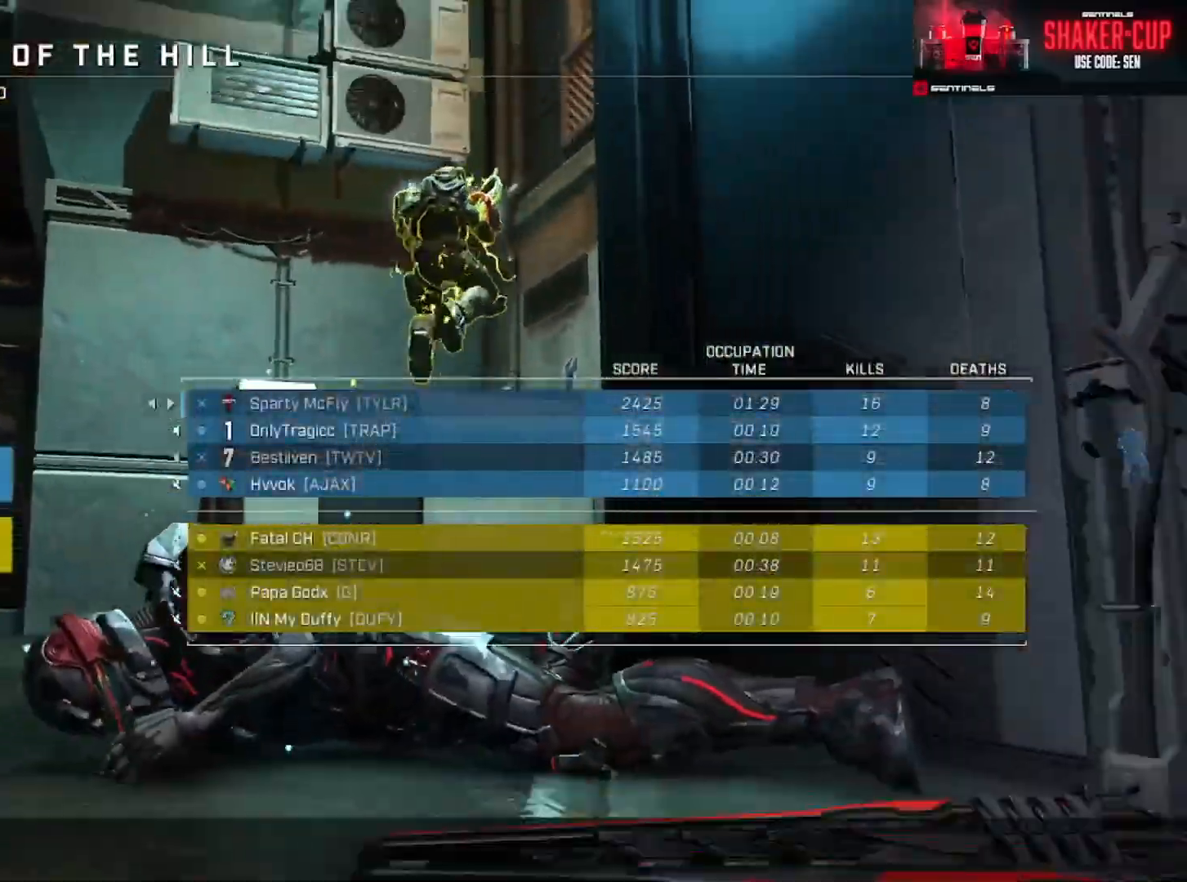
{"buttons": [], "left_stick": "center", "right_stick": "center", "events": [[134, "R1", "down"], [251, "R1", "up"]]}
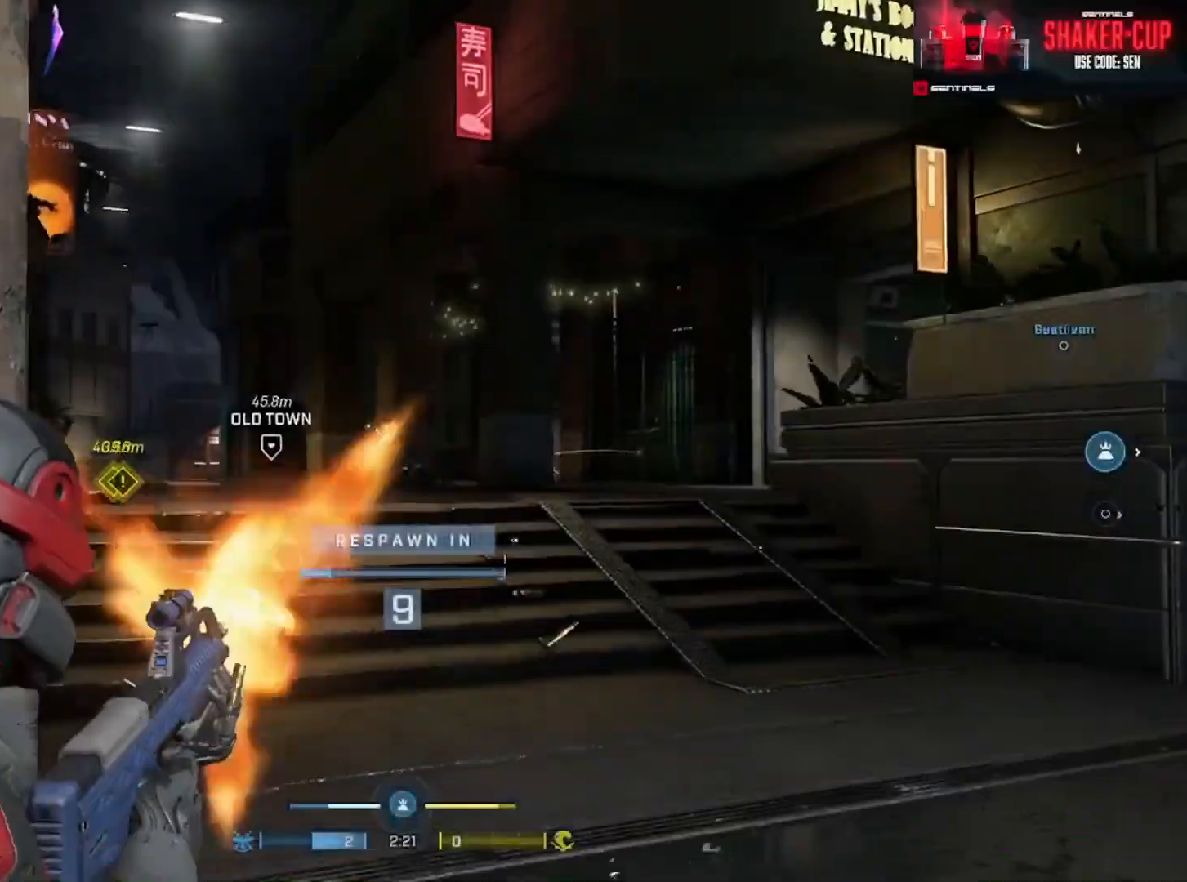
{"buttons": [], "left_stick": "center", "right_stick": "center", "events": []}
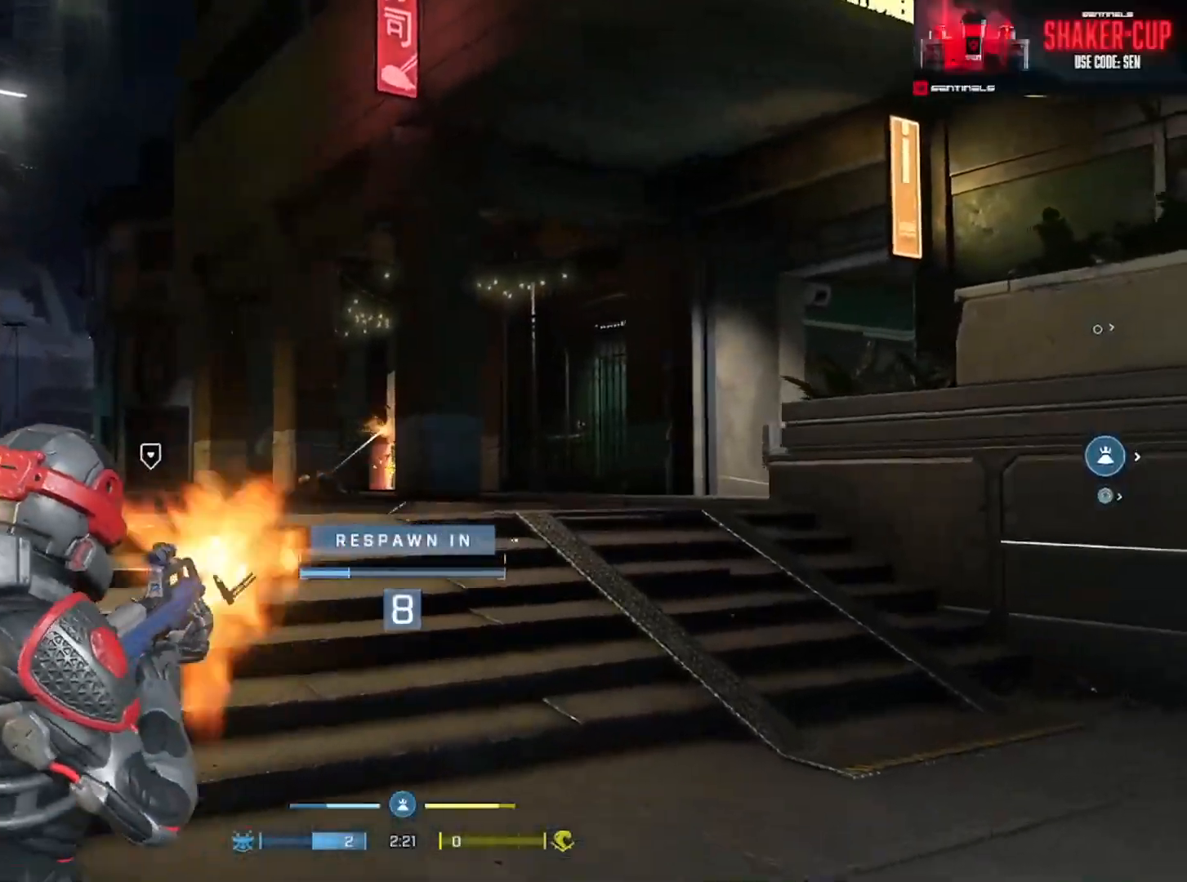
{"buttons": [], "left_stick": "center", "right_stick": "center", "events": []}
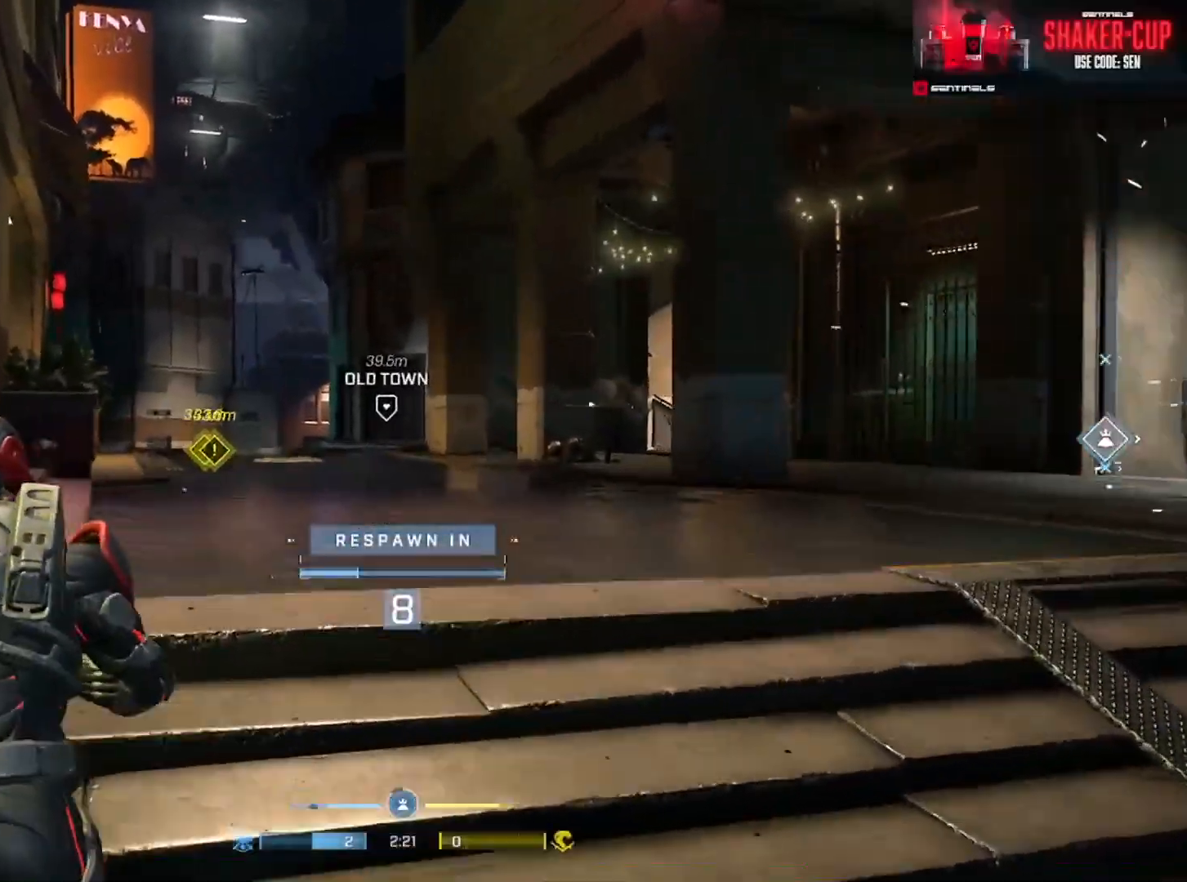
{"buttons": [], "left_stick": "center", "right_stick": "center", "events": [[283, "R1", "down"], [383, "R1", "up"]]}
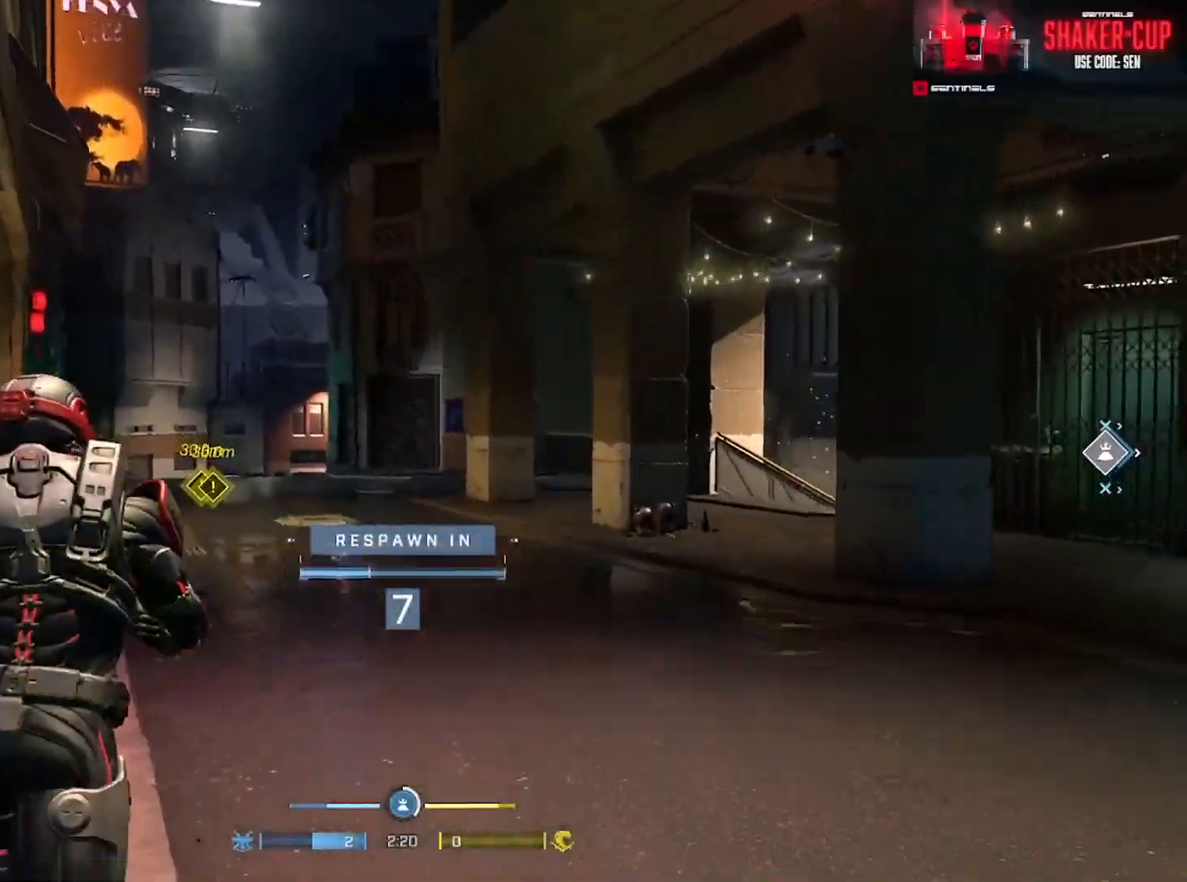
{"buttons": [], "left_stick": "center", "right_stick": "center", "events": [[67, "R1", "down"], [184, "R1", "up"]]}
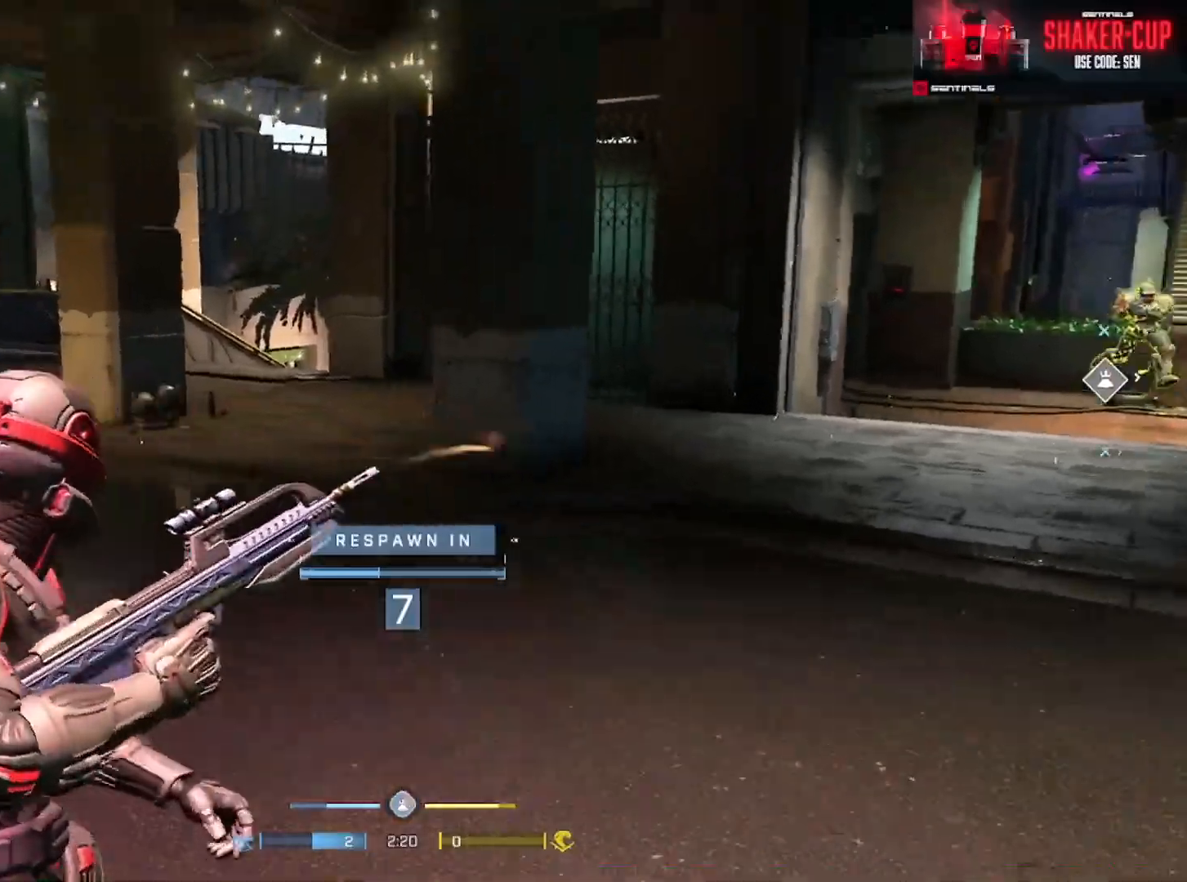
{"buttons": [], "left_stick": "up", "right_stick": "center", "events": [[367, "left_stick", "up"]]}
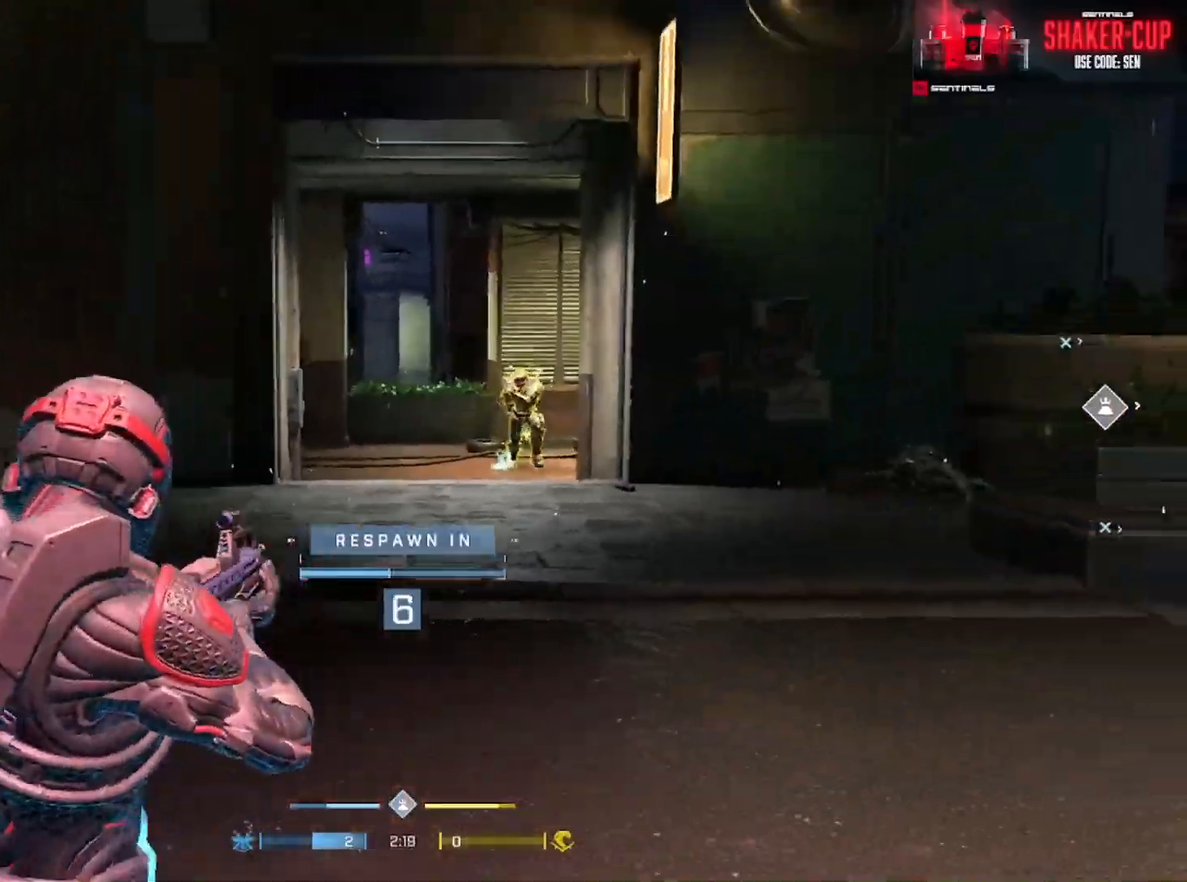
{"buttons": [], "left_stick": "up", "right_stick": "center", "events": []}
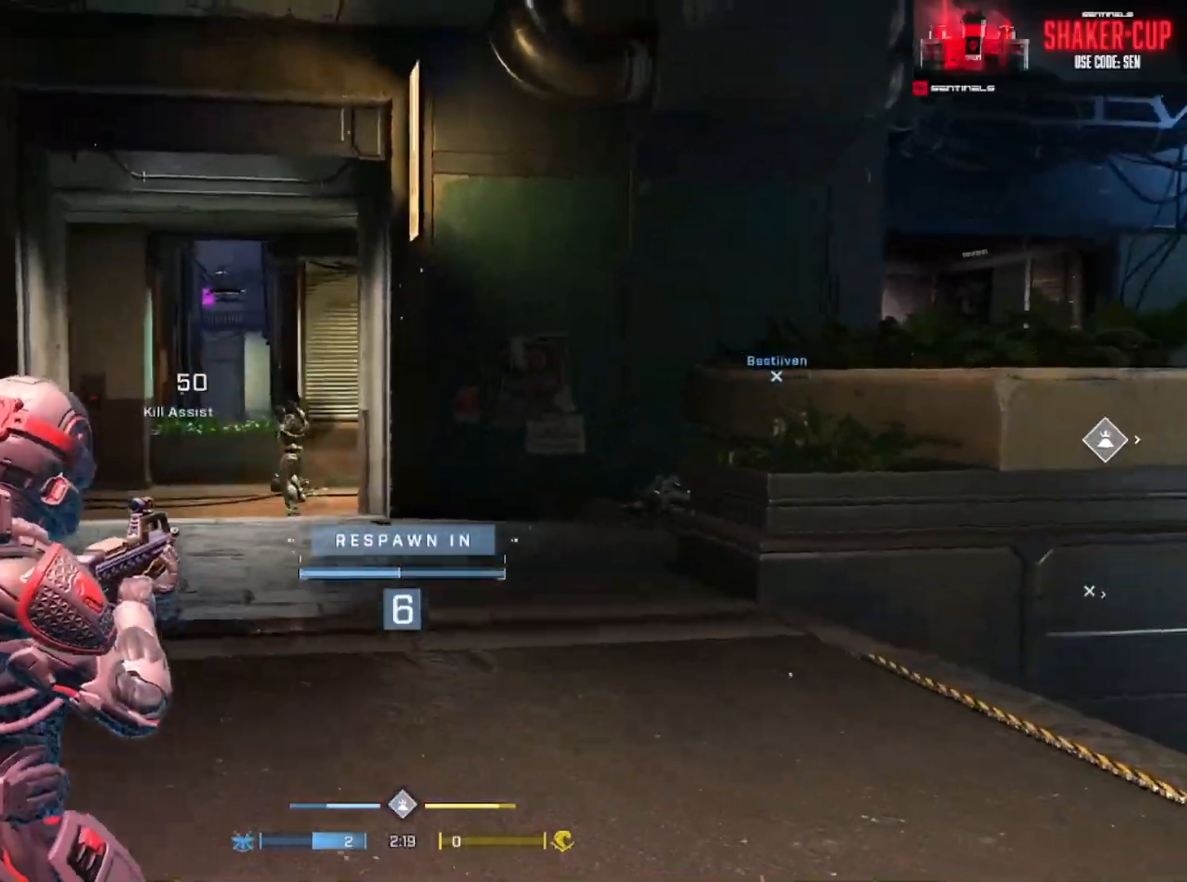
{"buttons": [], "left_stick": "up", "right_stick": "center", "events": []}
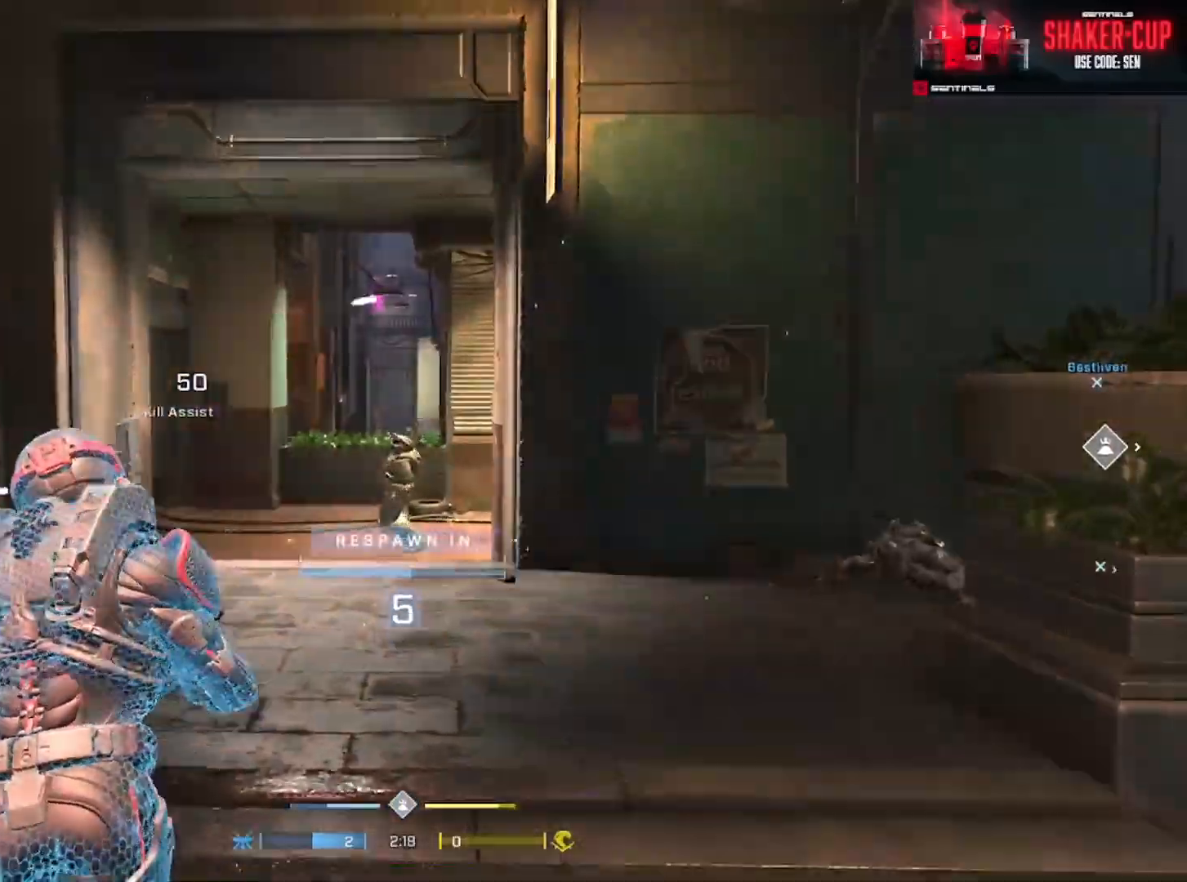
{"buttons": [], "left_stick": "up", "right_stick": "center", "events": []}
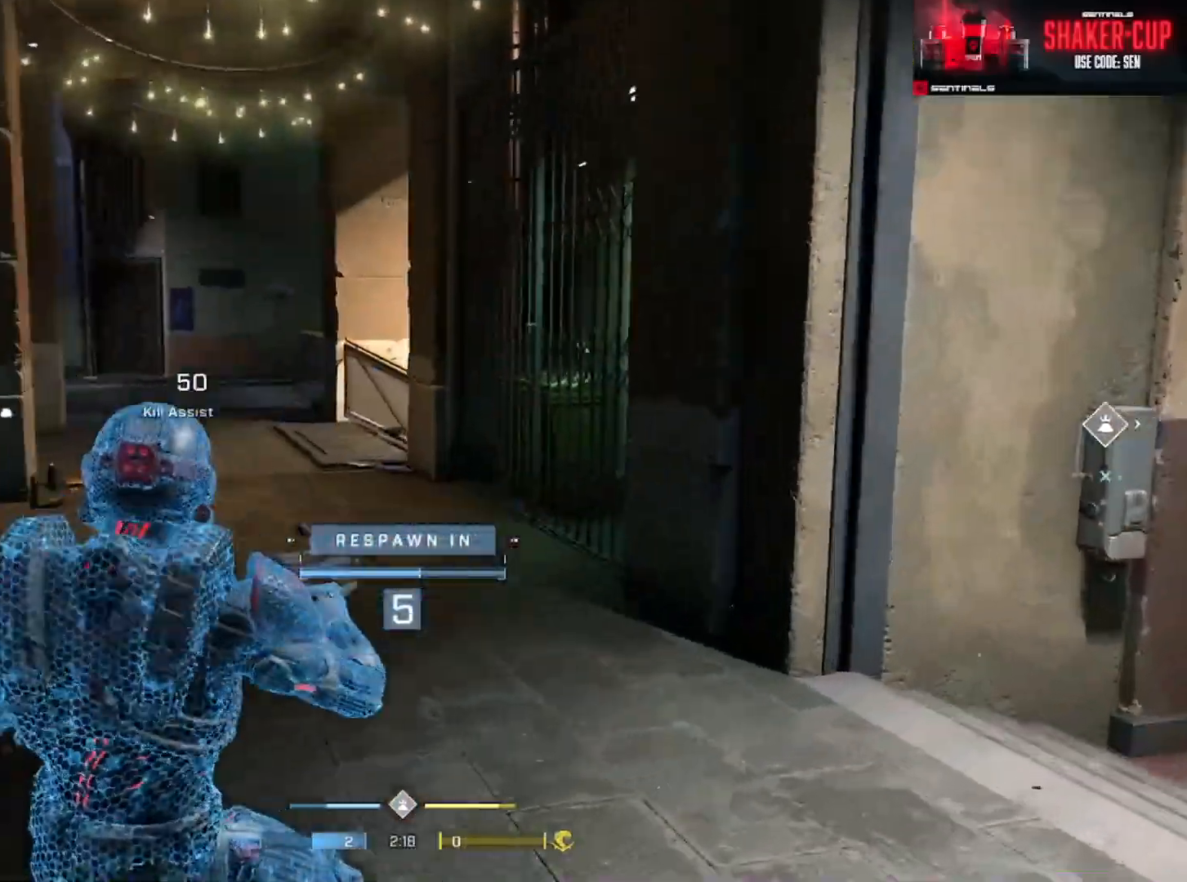
{"buttons": [], "left_stick": "up", "right_stick": "center", "events": []}
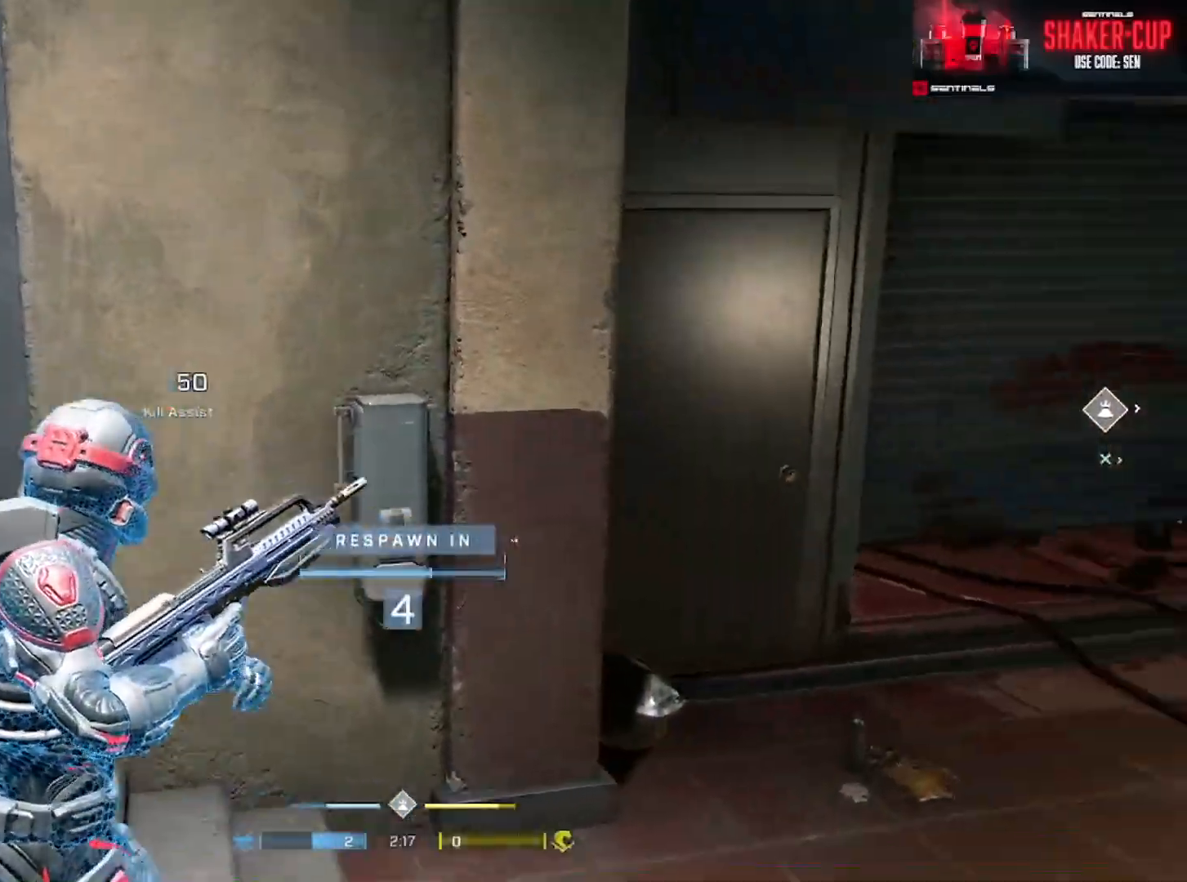
{"buttons": [], "left_stick": "up", "right_stick": "center", "events": []}
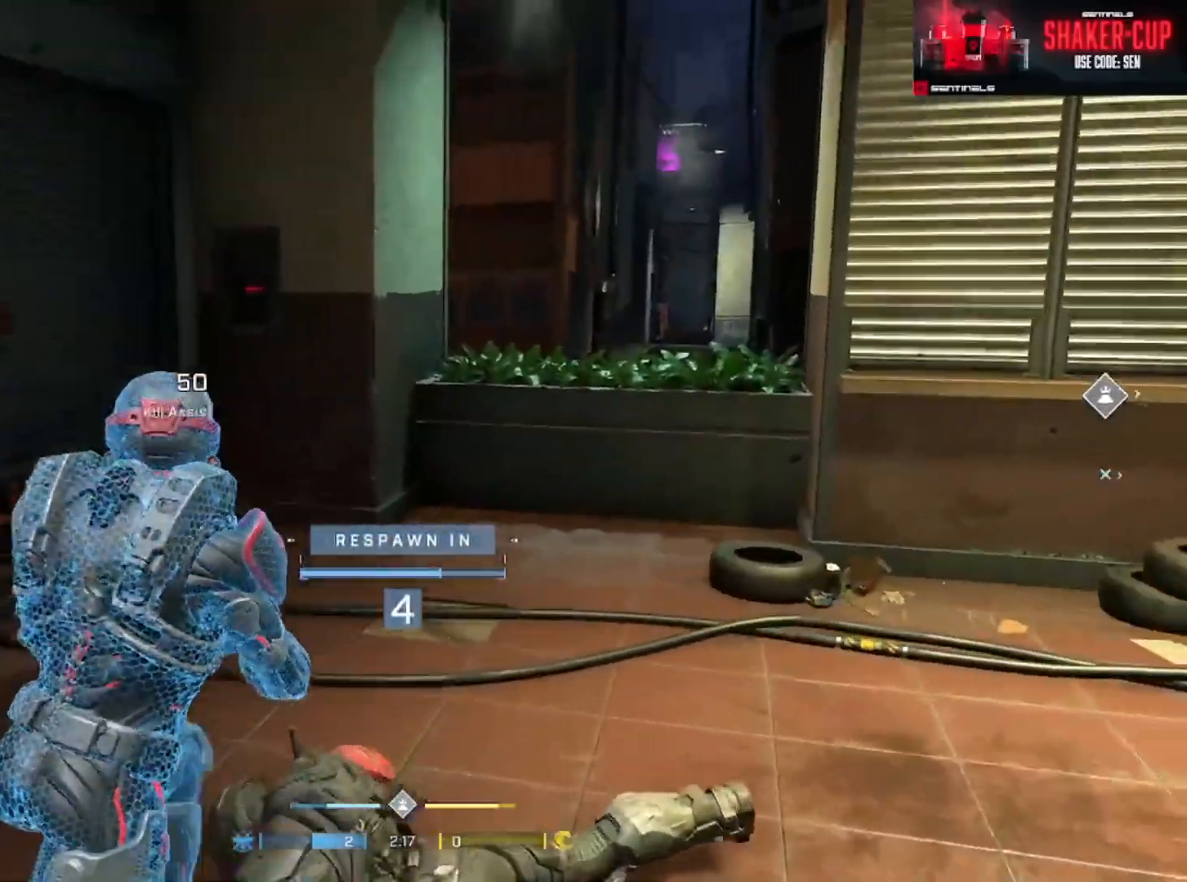
{"buttons": [], "left_stick": "up", "right_stick": "center", "events": []}
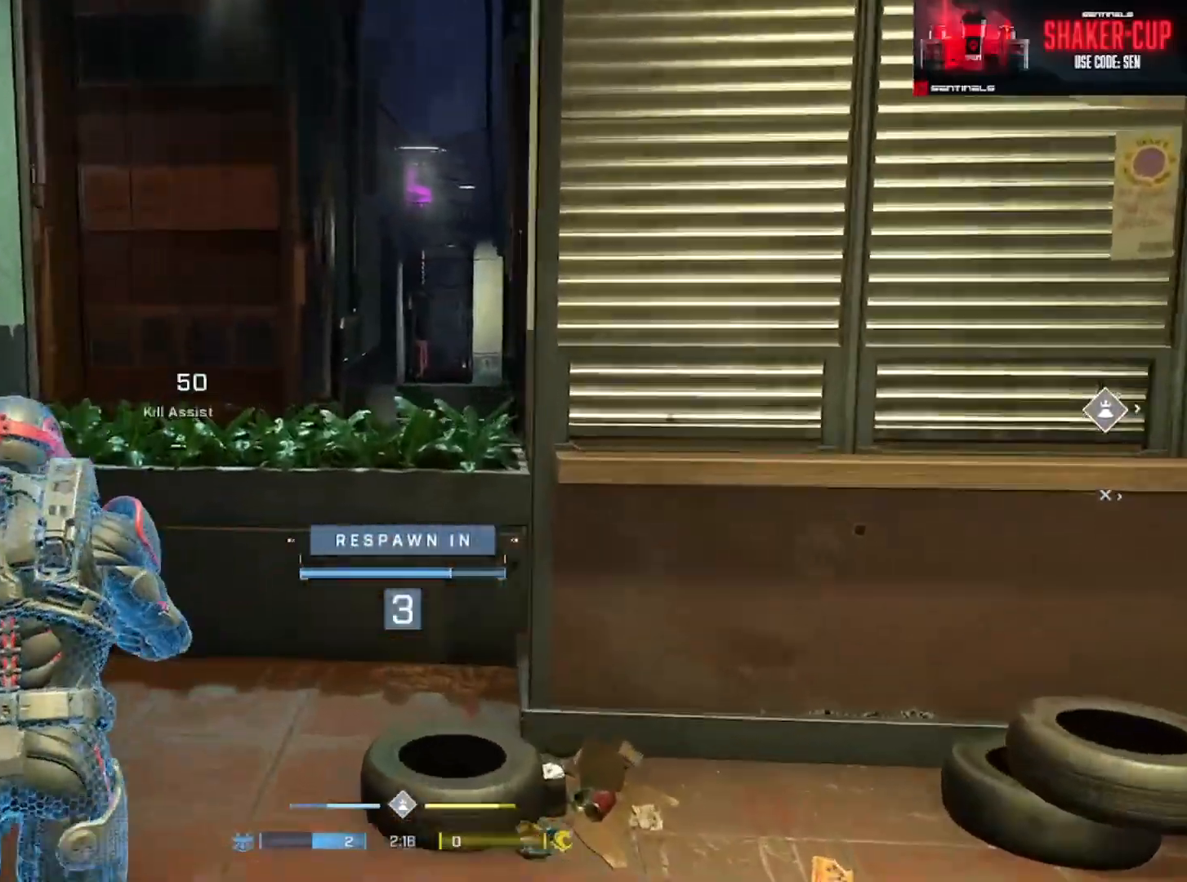
{"buttons": [], "left_stick": "up", "right_stick": "center", "events": []}
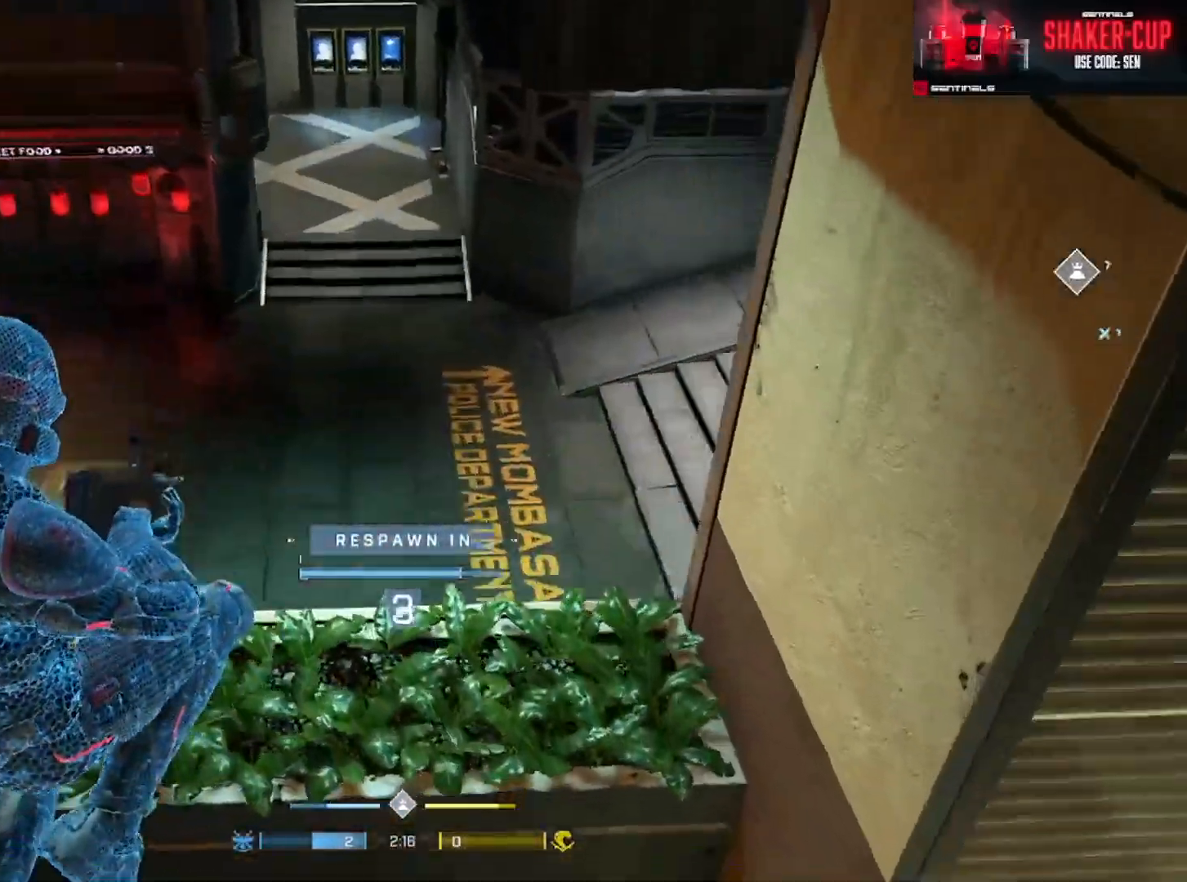
{"buttons": [], "left_stick": "up", "right_stick": "center", "events": []}
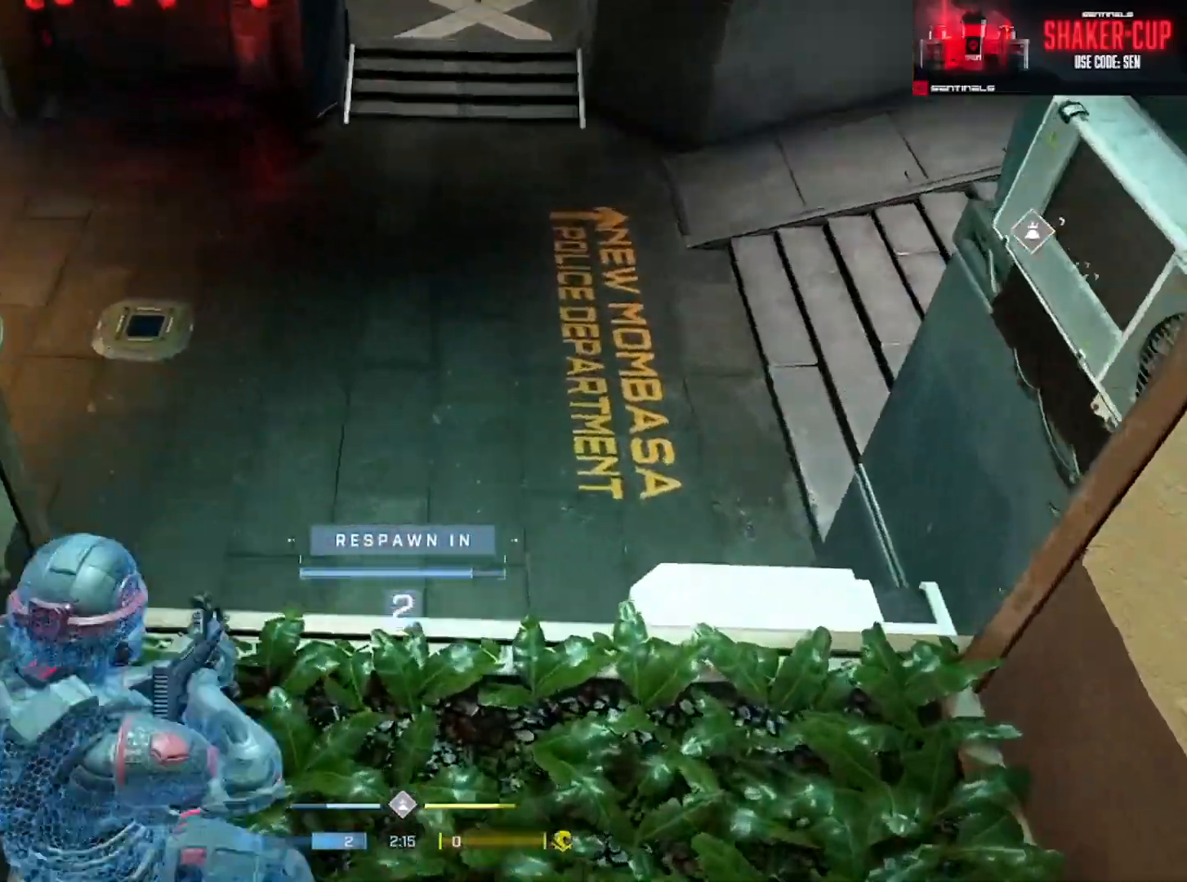
{"buttons": [], "left_stick": "up", "right_stick": "center", "events": []}
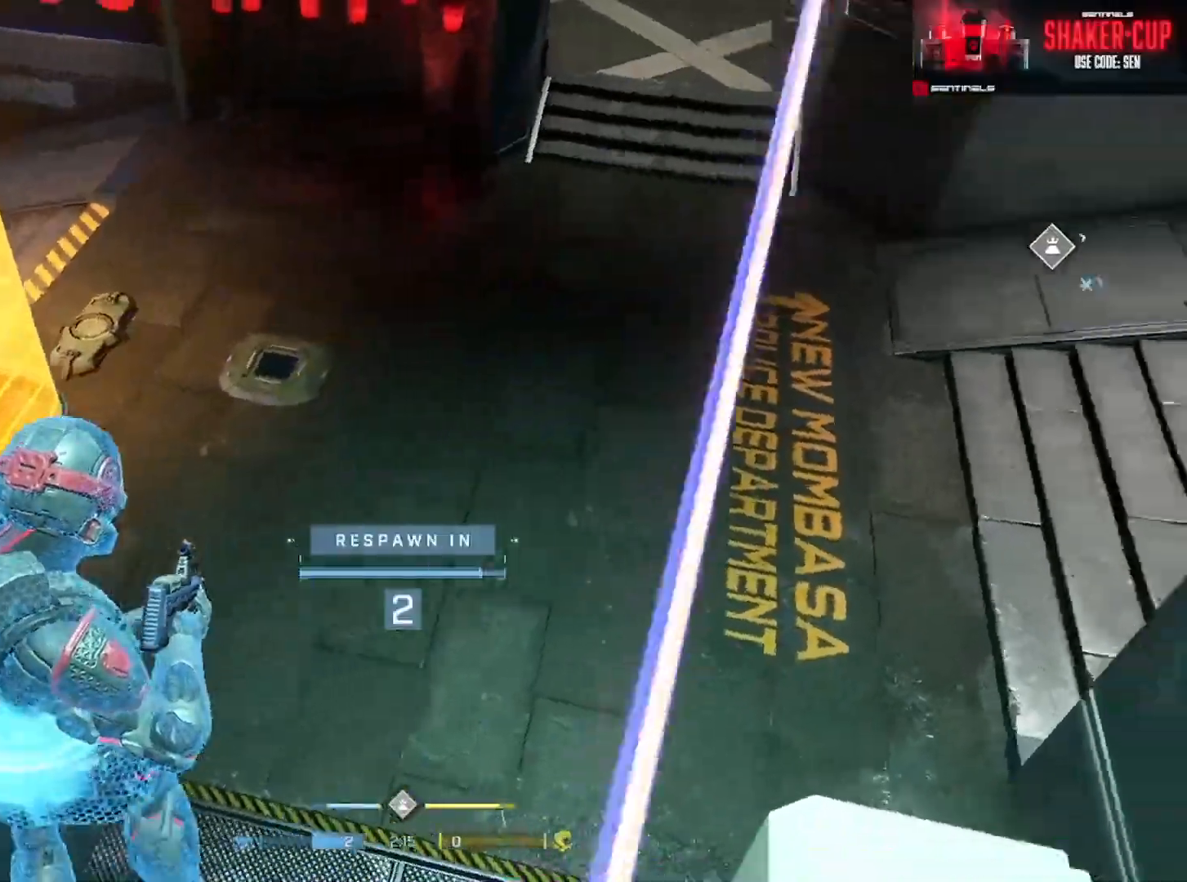
{"buttons": [], "left_stick": "up", "right_stick": "center", "events": []}
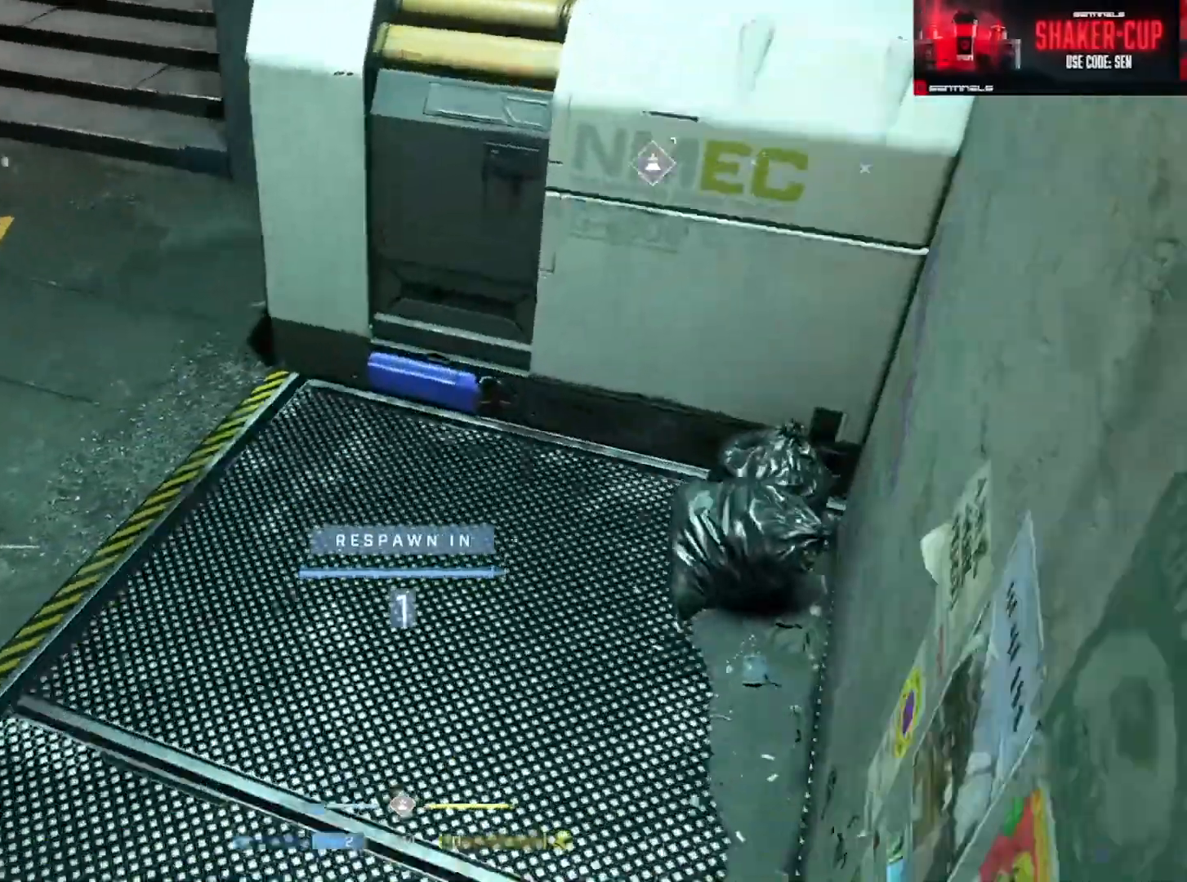
{"buttons": [], "left_stick": "up", "right_stick": "center", "events": [[183, "R1", "down"], [250, "R1", "up"]]}
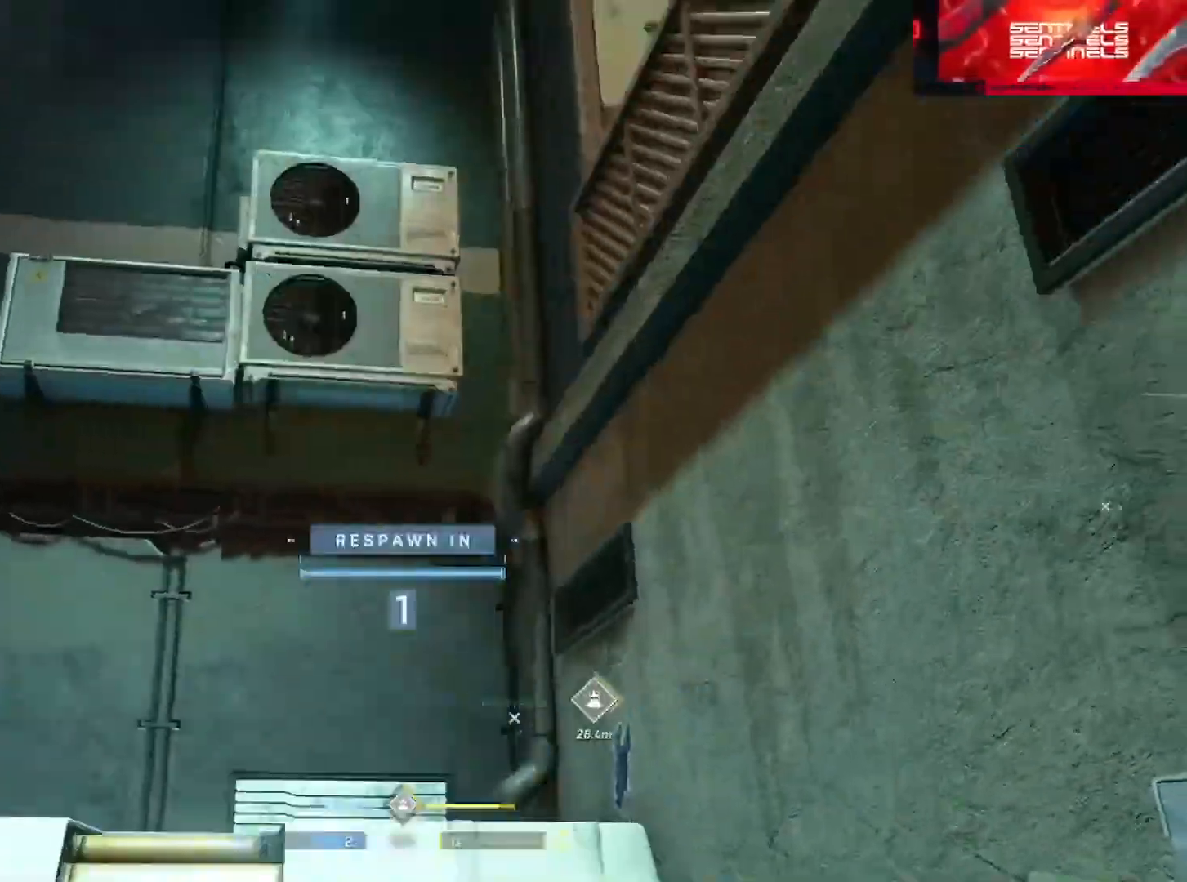
{"buttons": ["A"], "left_stick": "up", "right_stick": "center", "events": [[100, "R1", "down"], [200, "R1", "up"], [451, "A", "down"]]}
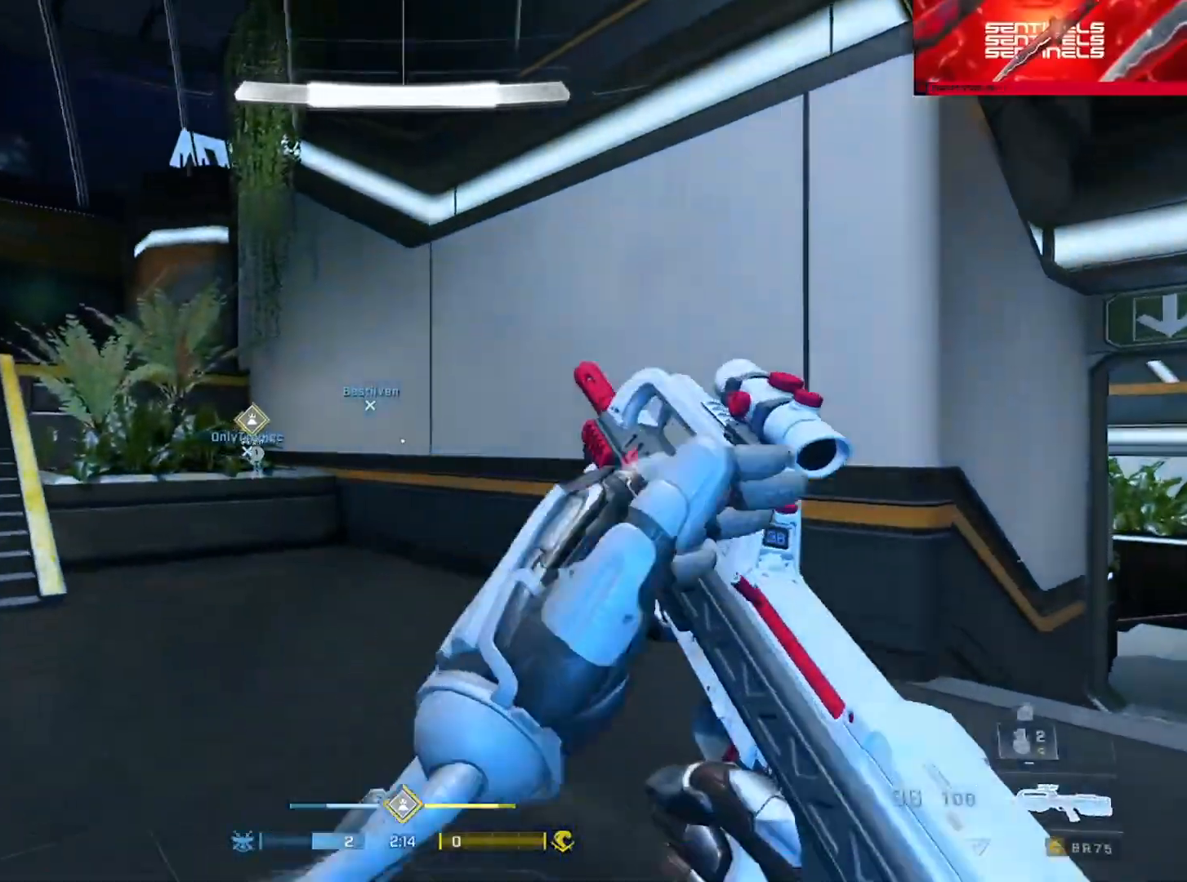
{"buttons": ["Y", "L3"], "left_stick": "up-left", "right_stick": "center", "events": [[16, "A", "up"], [50, "right_stick", "left"], [66, "A", "down"], [166, "A", "up"], [183, "right_stick", "down"], [250, "right_stick", "center"], [333, "L3", "down"], [333, "left_stick", "up-left"], [433, "Y", "down"]]}
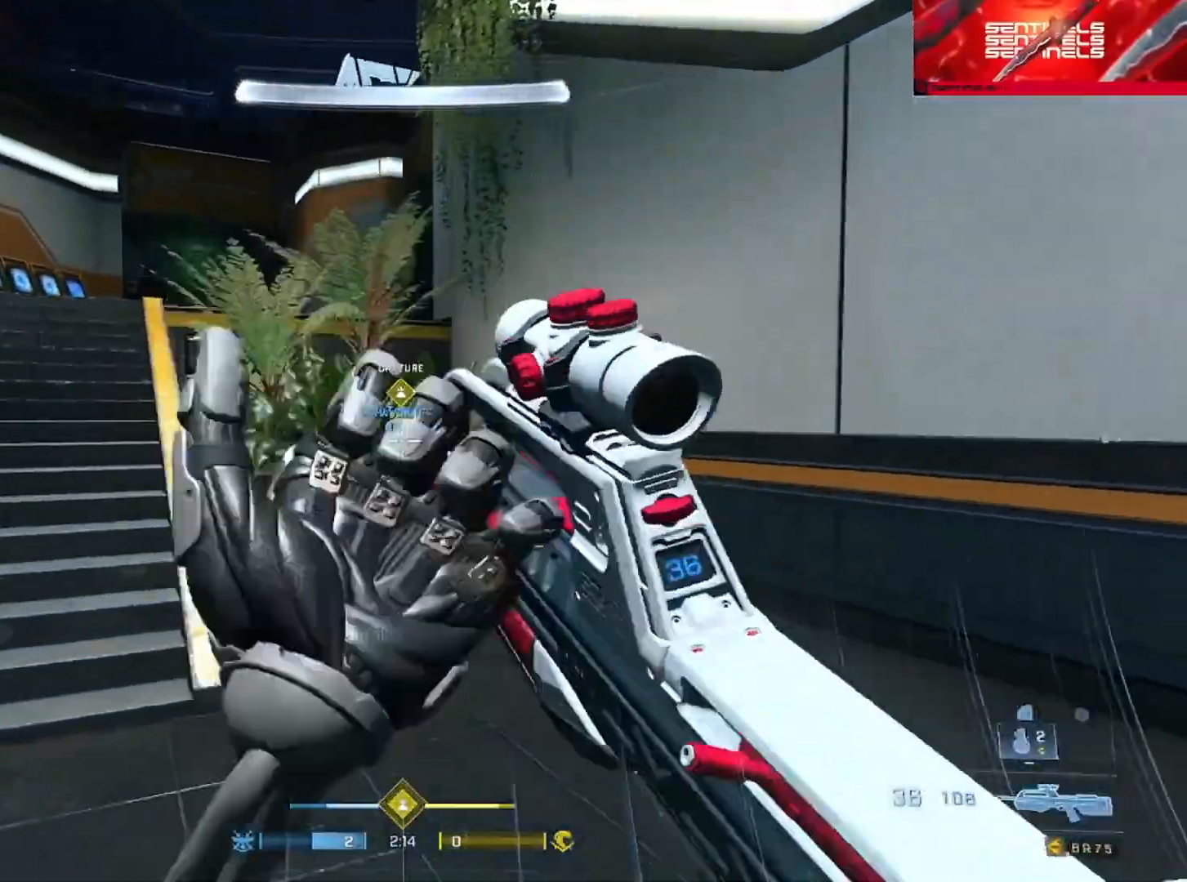
{"buttons": [], "left_stick": "up-left", "right_stick": "center", "events": [[33, "Y", "up"], [117, "Y", "down"], [184, "Y", "up"], [267, "Y", "down"], [300, "L1", "down"], [350, "Y", "up"], [367, "L1", "up"], [384, "L3", "up"]]}